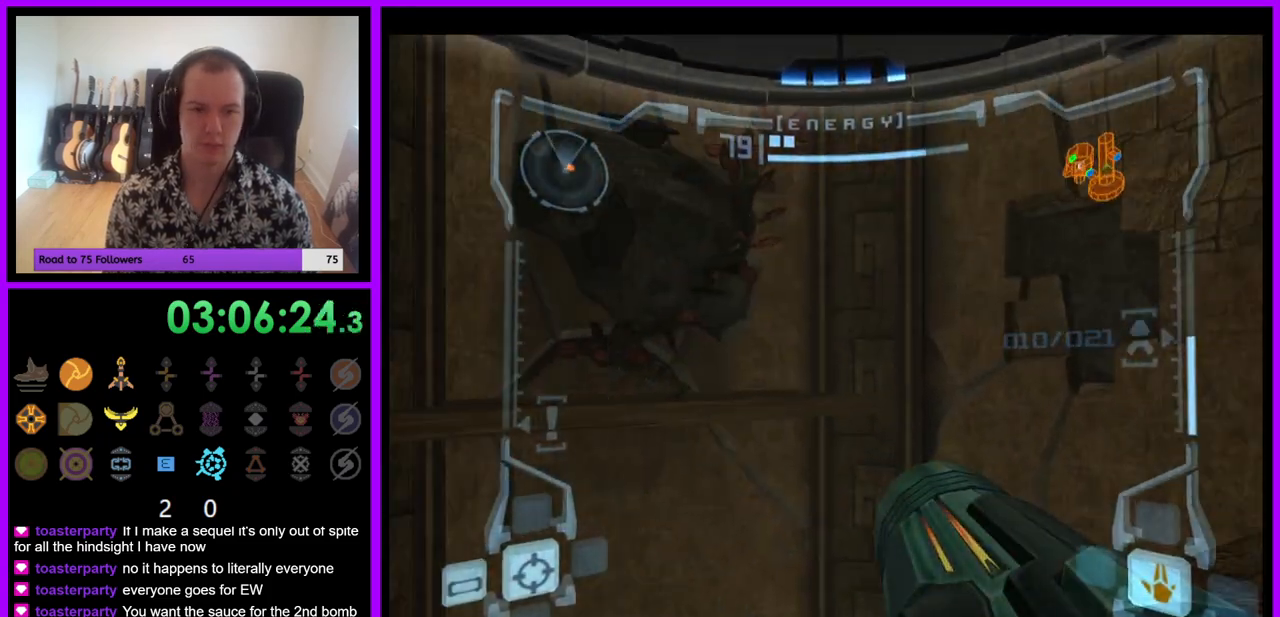
Gameplay with a controller (Nintendo layout); each line is a JSON object with the inputs held at the frame after it. "events" lists button and stick changes between this image and that frame as [ms after this image, input, new state], when the widget could be followed in between. Not read: L3 R3.
{"buttons": [], "left_stick": "left", "right_stick": "center", "events": [[17, "left_stick", "right"], [50, "L1", "down"], [250, "left_stick", "center"], [300, "L1", "up"], [383, "left_stick", "left"]]}
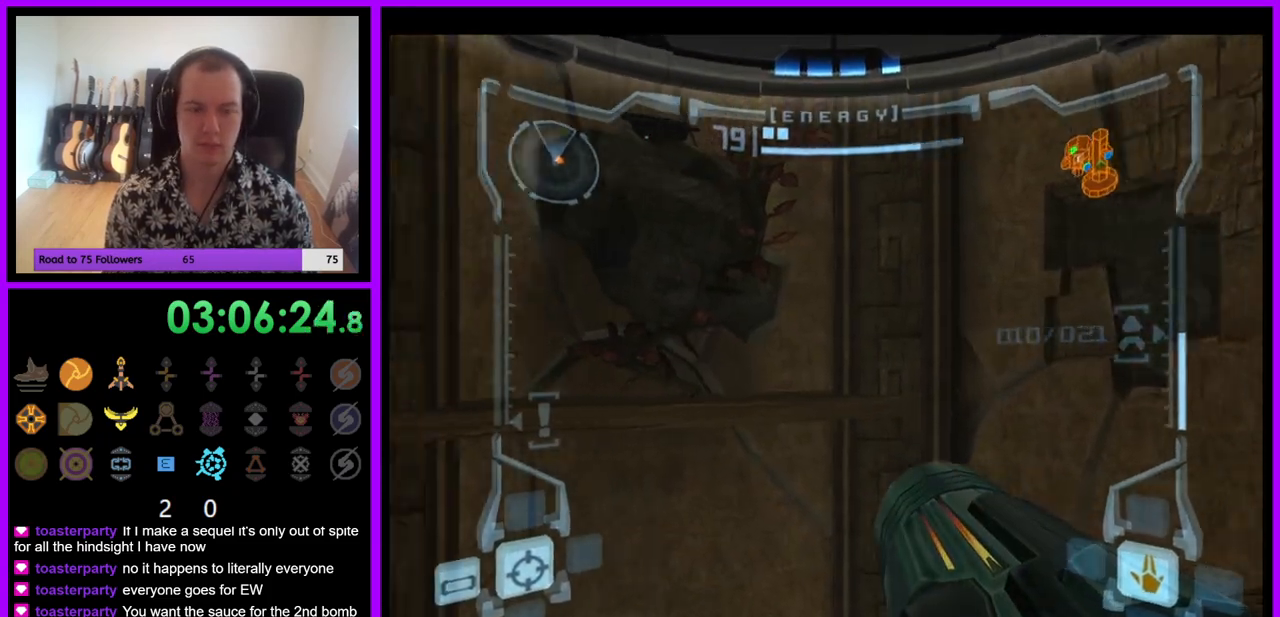
{"buttons": [], "left_stick": "center", "right_stick": "center", "events": [[217, "left_stick", "center"]]}
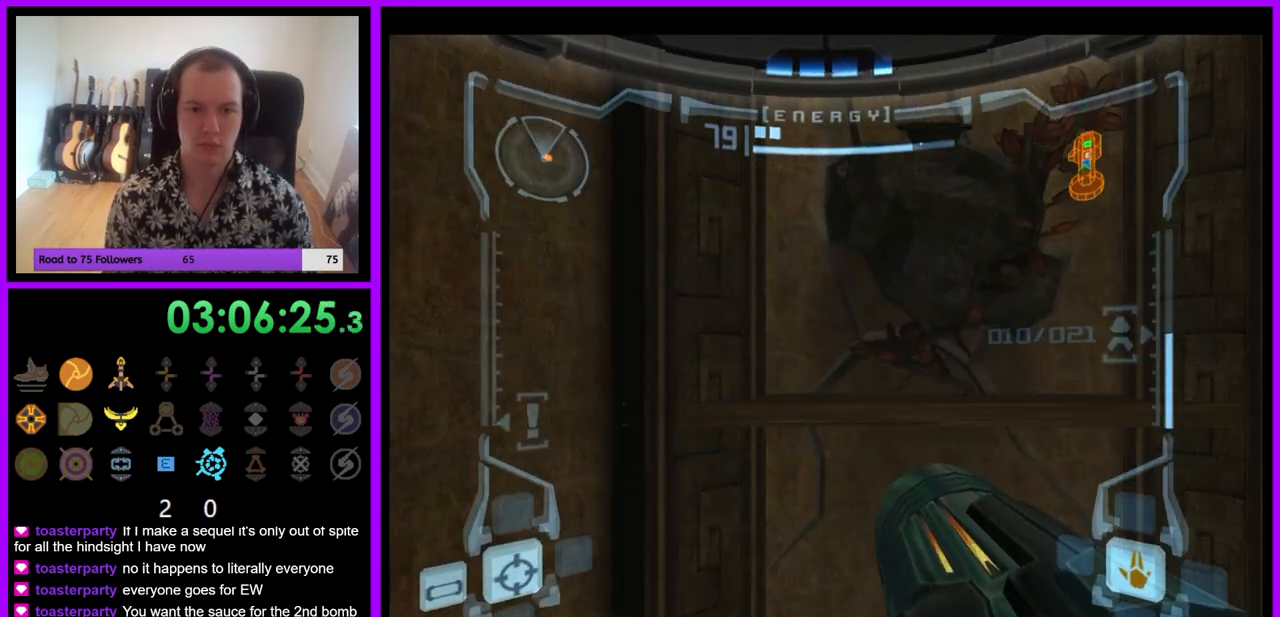
{"buttons": ["R1"], "left_stick": "up", "right_stick": "center", "events": [[167, "R1", "down"], [217, "left_stick", "up"]]}
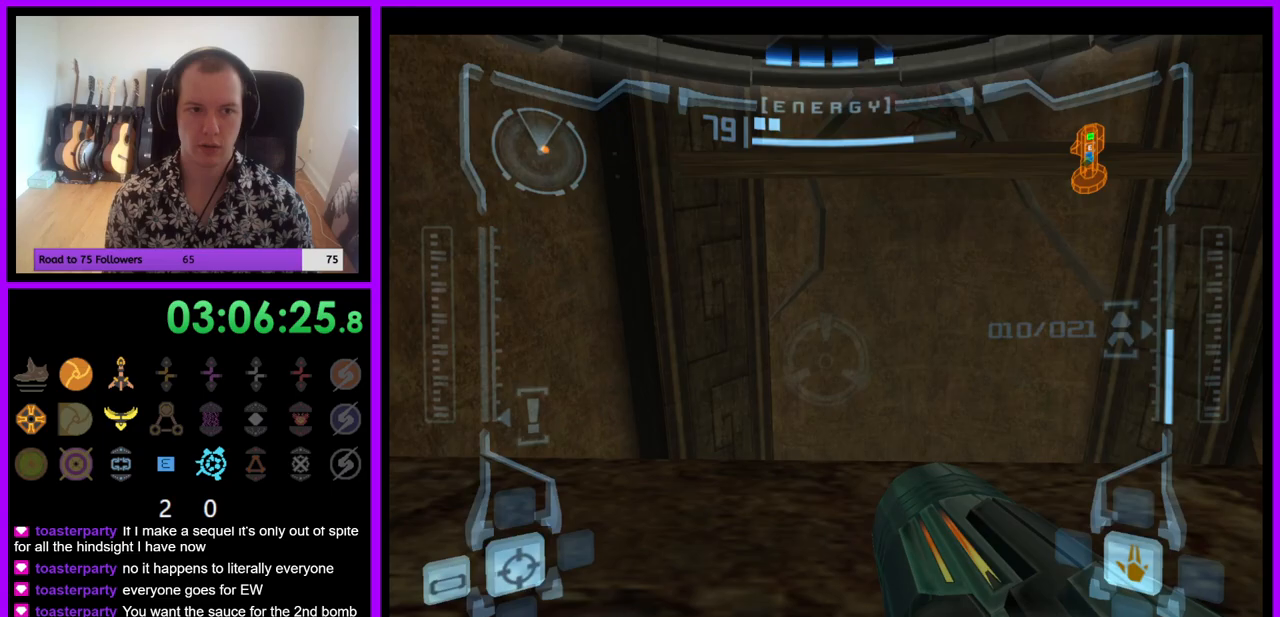
{"buttons": ["L1"], "left_stick": "center", "right_stick": "center", "events": [[133, "L1", "down"], [133, "R1", "up"], [133, "left_stick", "center"], [267, "left_stick", "up-left"], [417, "left_stick", "center"]]}
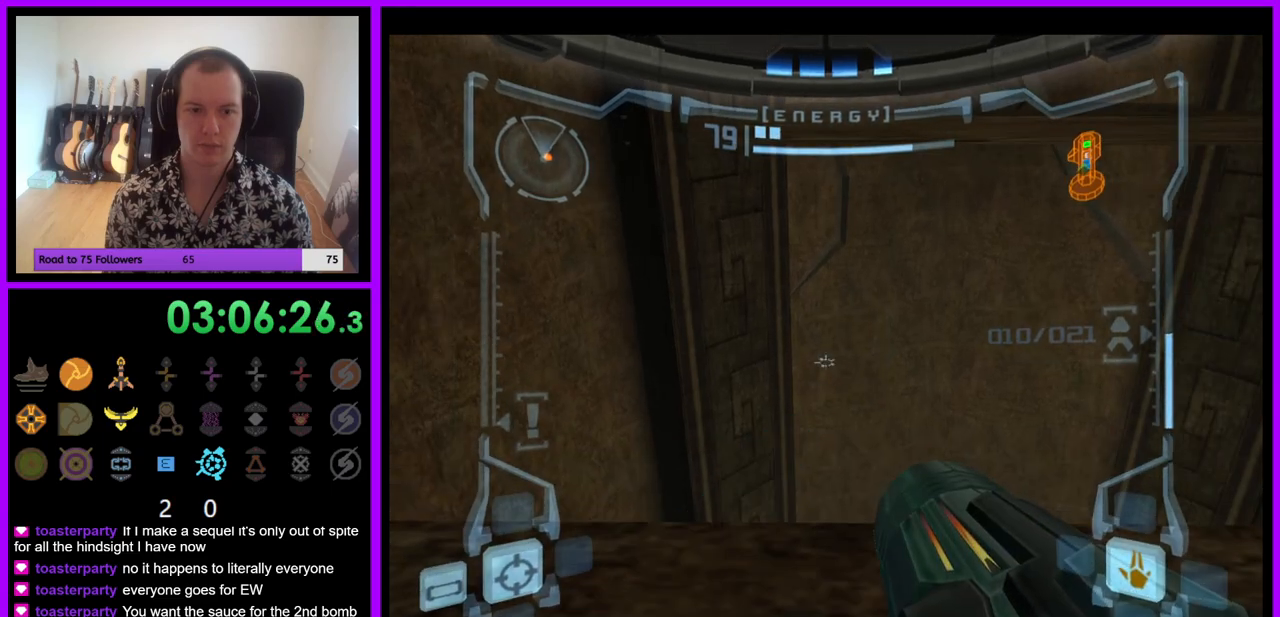
{"buttons": ["L1"], "left_stick": "up", "right_stick": "center", "events": [[117, "left_stick", "up"], [283, "B", "down"], [383, "B", "up"]]}
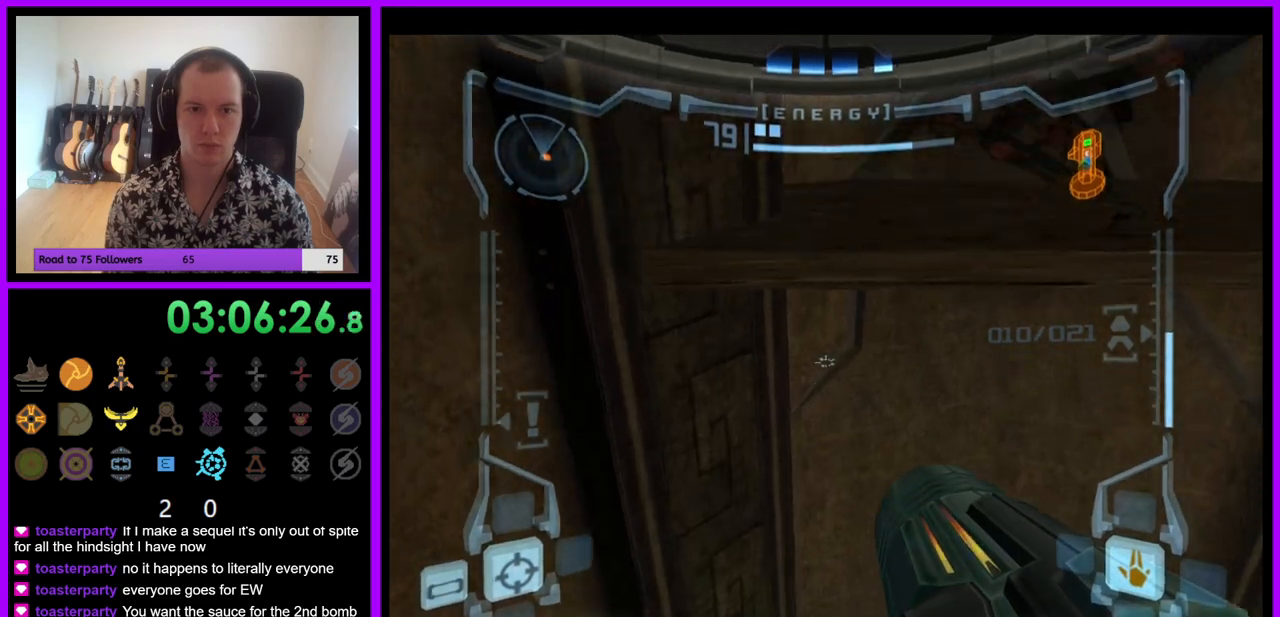
{"buttons": [], "left_stick": "up", "right_stick": "center", "events": [[50, "L1", "up"]]}
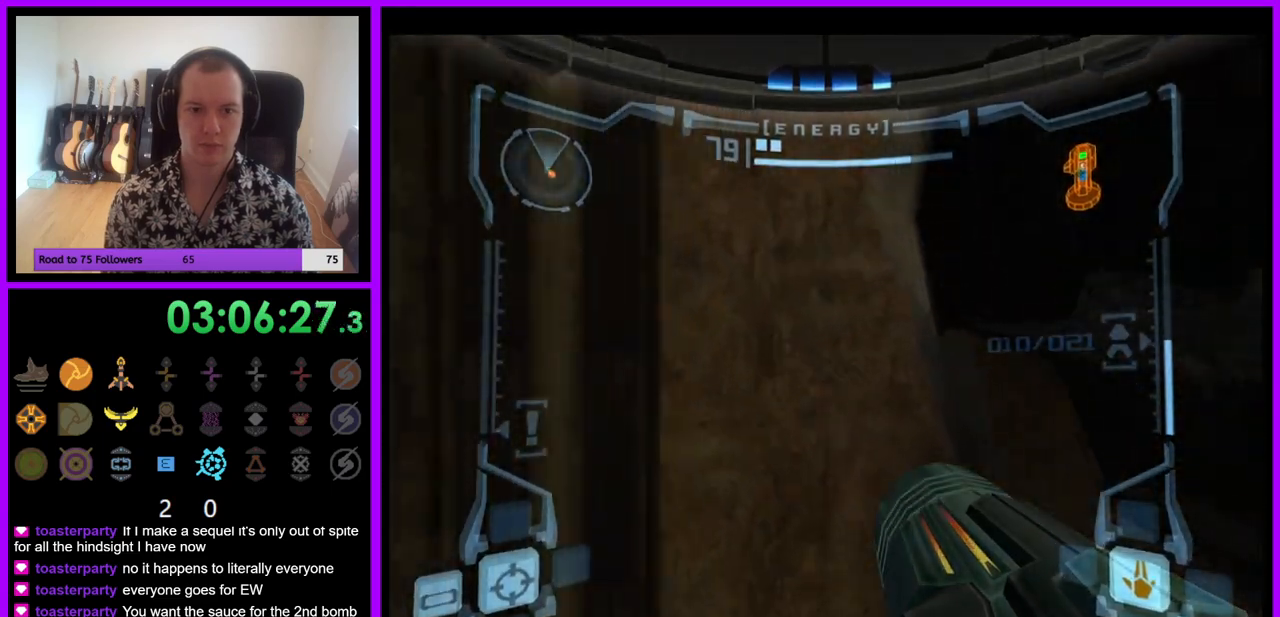
{"buttons": [], "left_stick": "center", "right_stick": "center", "events": [[83, "X", "down"], [167, "X", "up"], [350, "left_stick", "up-left"], [450, "left_stick", "center"]]}
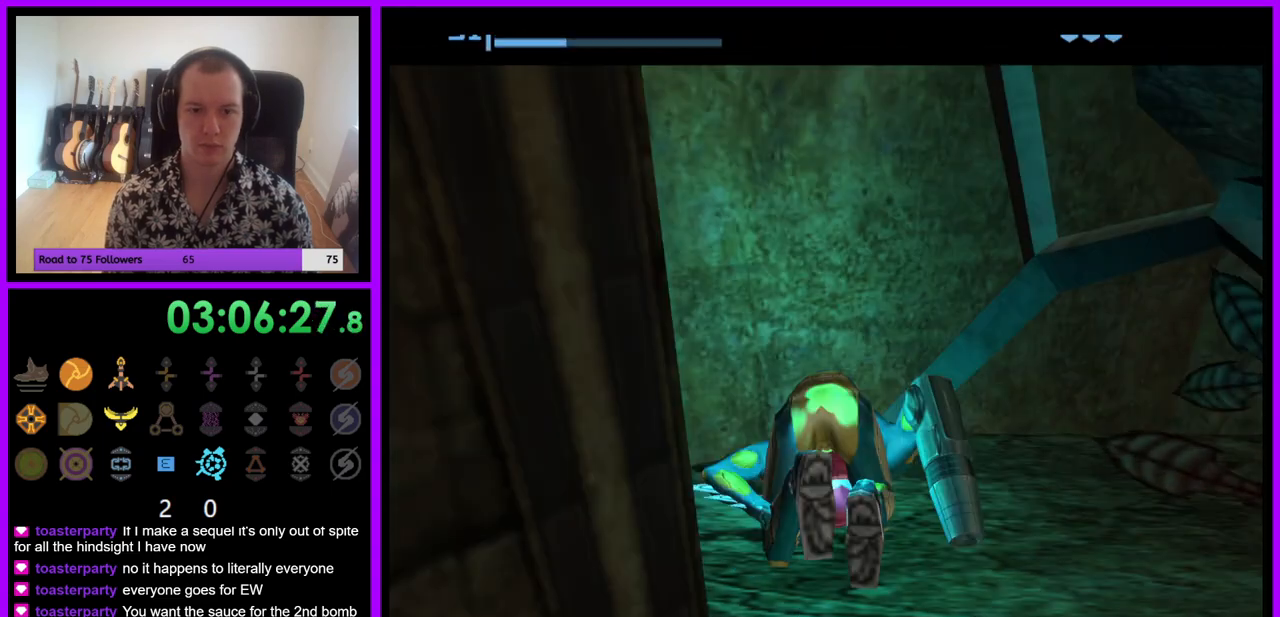
{"buttons": [], "left_stick": "center", "right_stick": "center", "events": []}
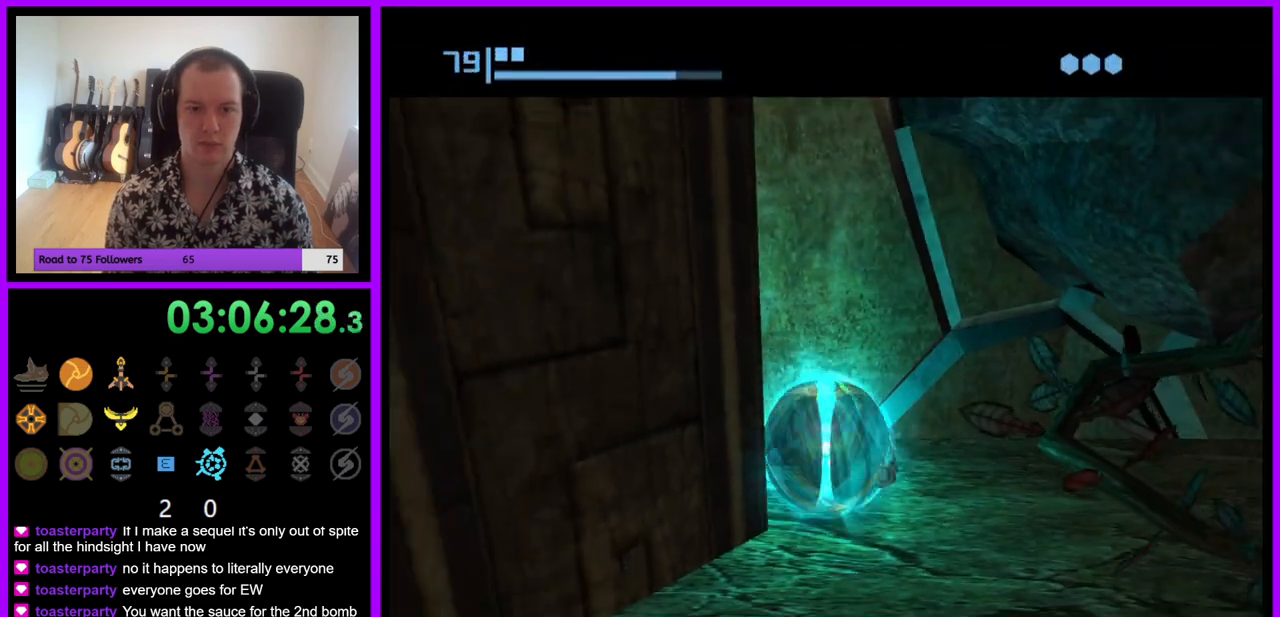
{"buttons": [], "left_stick": "center", "right_stick": "center", "events": [[17, "A", "down"], [100, "A", "up"]]}
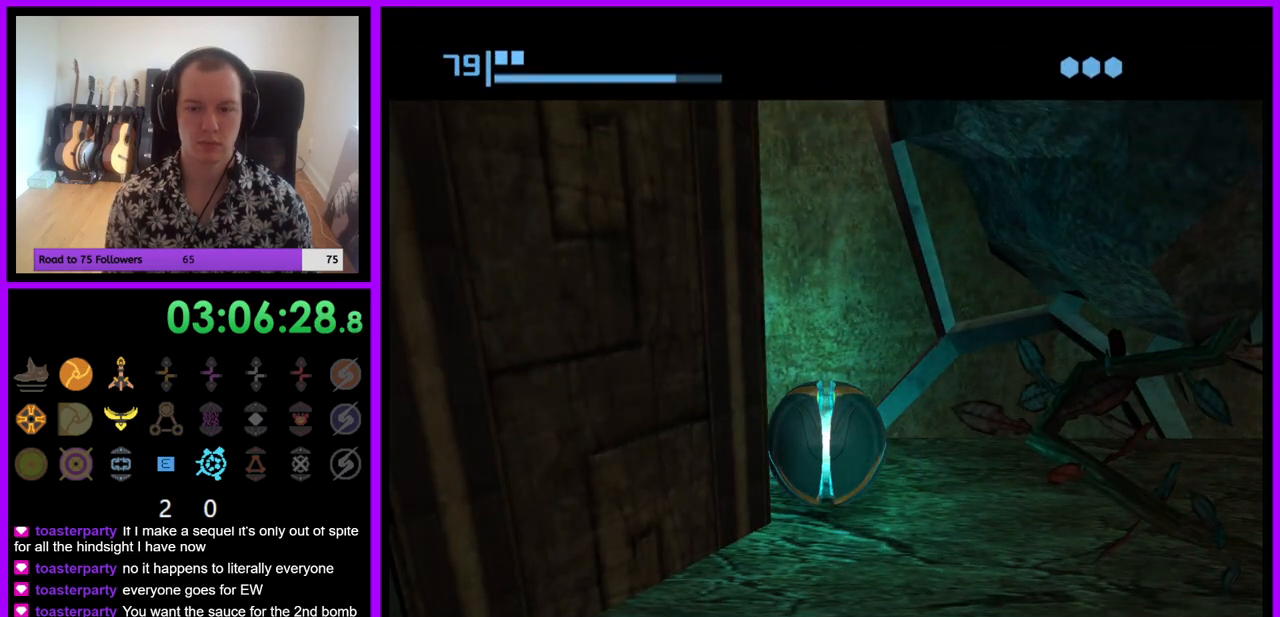
{"buttons": [], "left_stick": "center", "right_stick": "center", "events": [[33, "A", "down"], [100, "A", "up"]]}
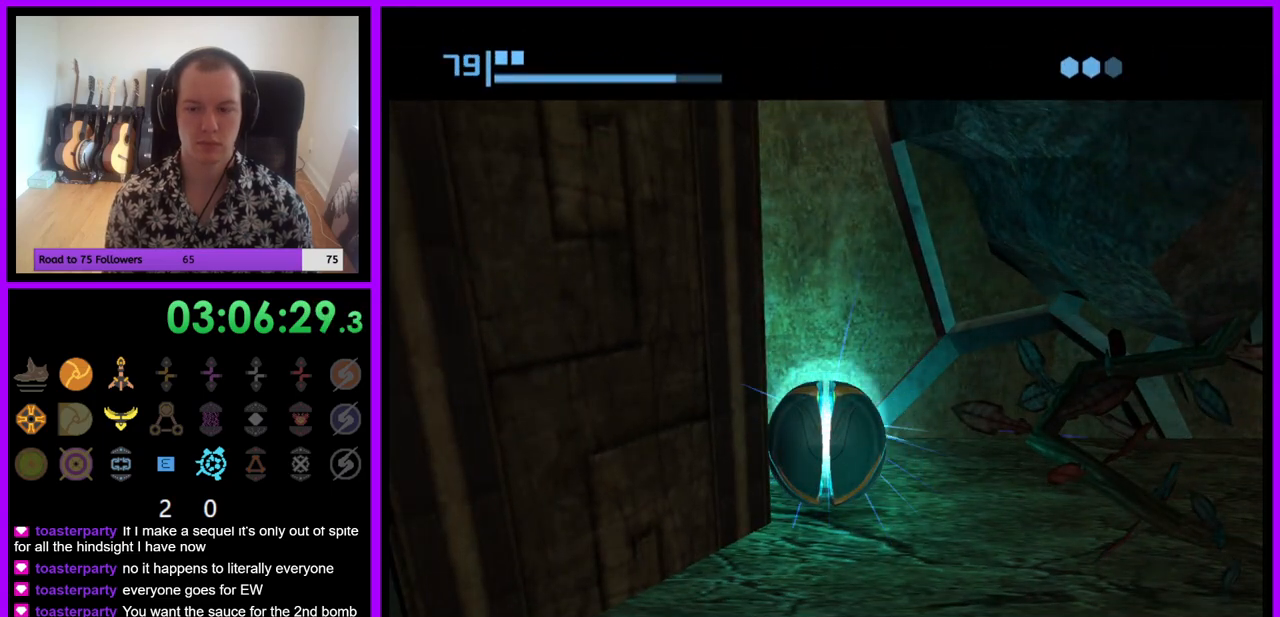
{"buttons": [], "left_stick": "center", "right_stick": "center", "events": []}
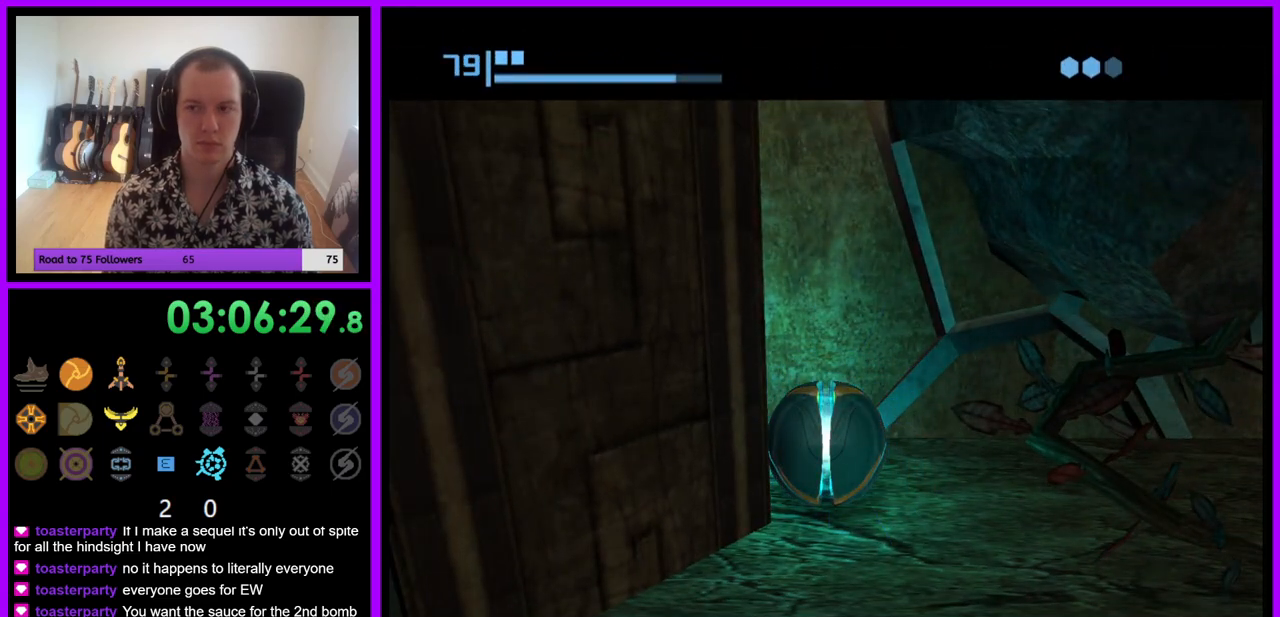
{"buttons": [], "left_stick": "center", "right_stick": "center", "events": [[50, "A", "down"], [150, "A", "up"], [300, "A", "down"], [383, "A", "up"]]}
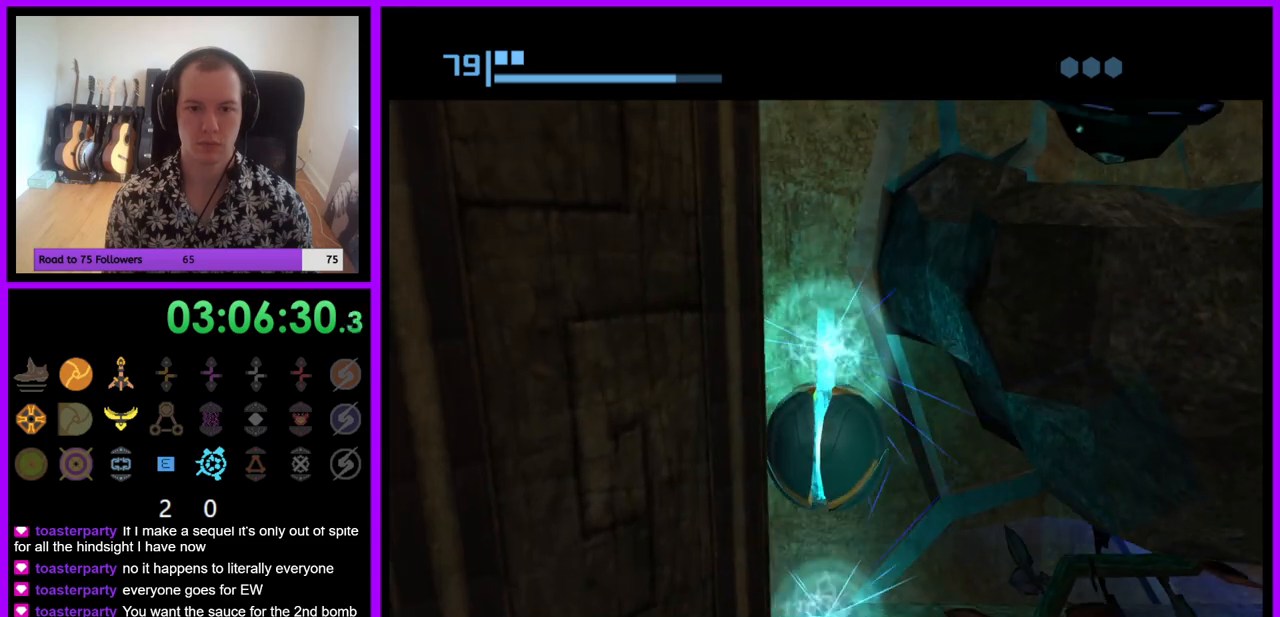
{"buttons": [], "left_stick": "center", "right_stick": "center", "events": []}
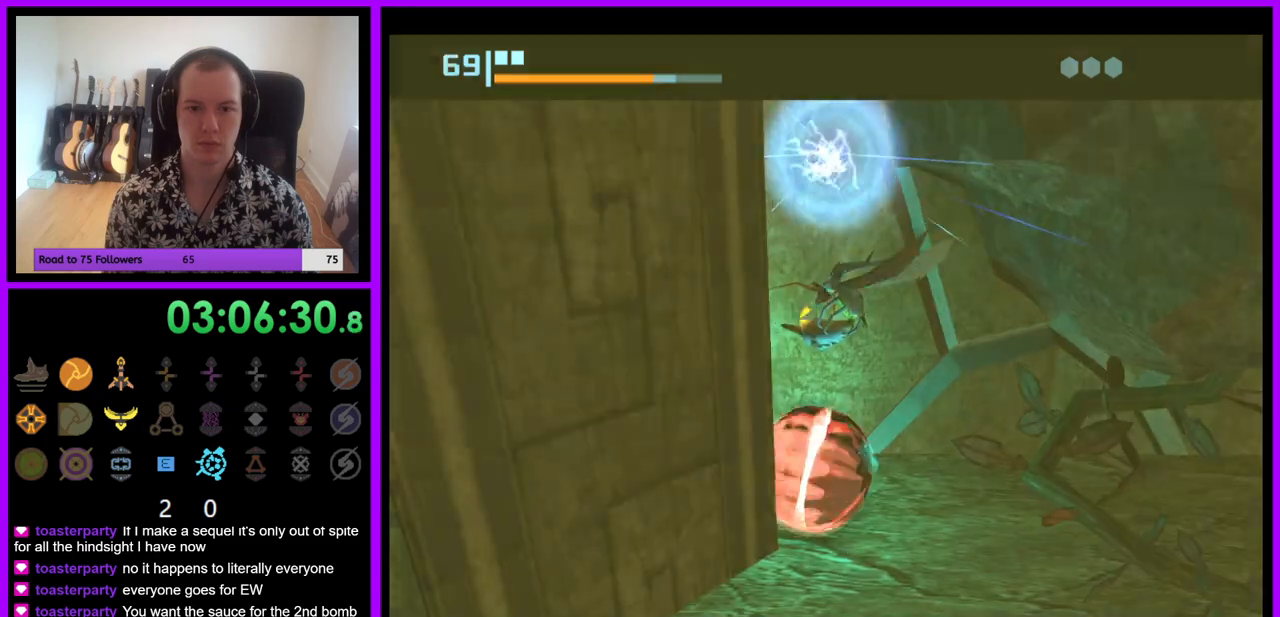
{"buttons": [], "left_stick": "up-right", "right_stick": "center", "events": [[217, "left_stick", "up-right"]]}
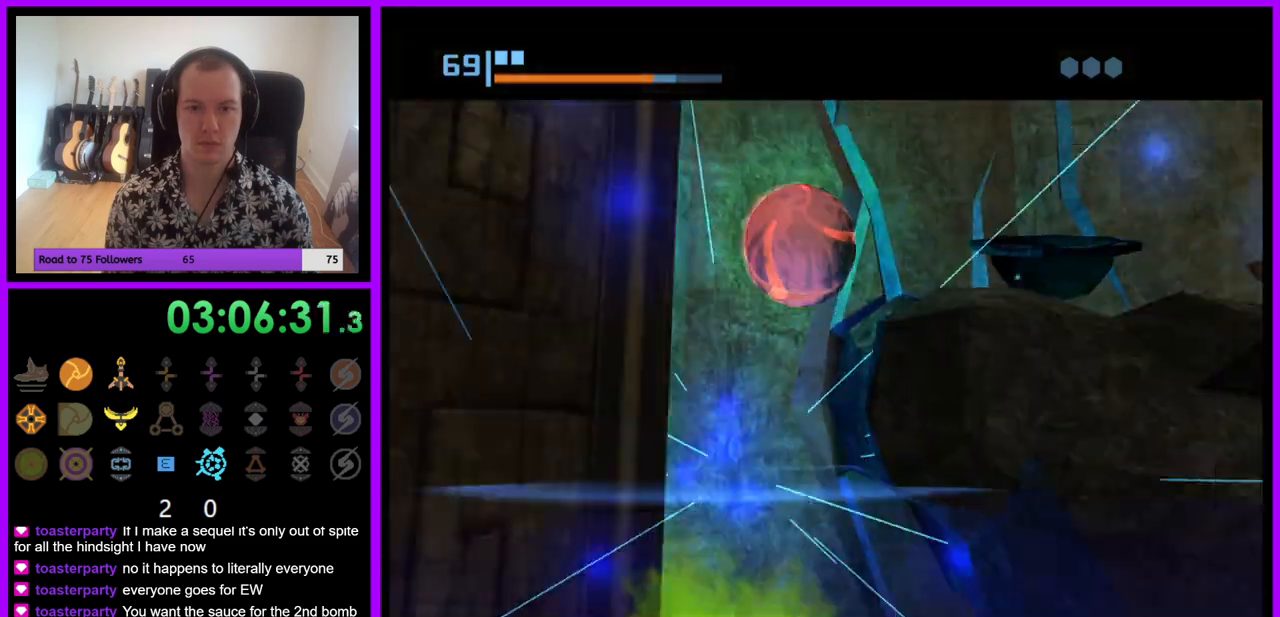
{"buttons": ["A"], "left_stick": "right", "right_stick": "center", "events": [[300, "left_stick", "up-left"], [383, "left_stick", "center"], [433, "left_stick", "right"], [450, "A", "down"]]}
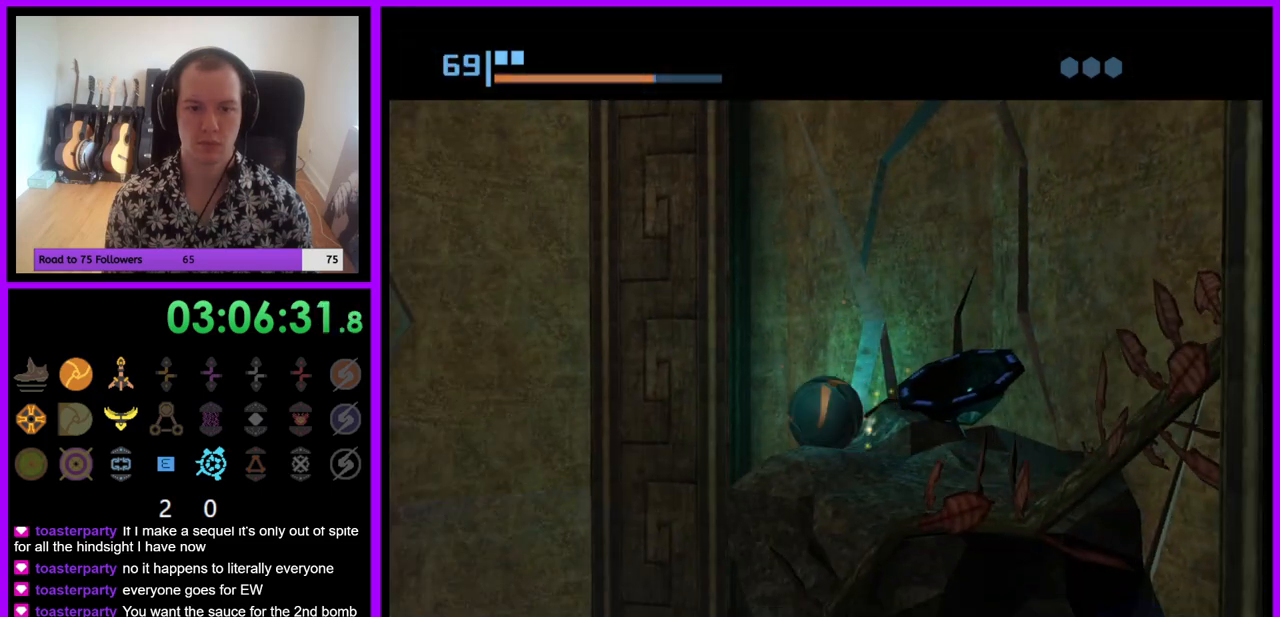
{"buttons": [], "left_stick": "center", "right_stick": "center", "events": [[50, "A", "up"], [200, "left_stick", "center"], [267, "left_stick", "right"], [400, "A", "down"], [500, "A", "up"], [500, "left_stick", "center"]]}
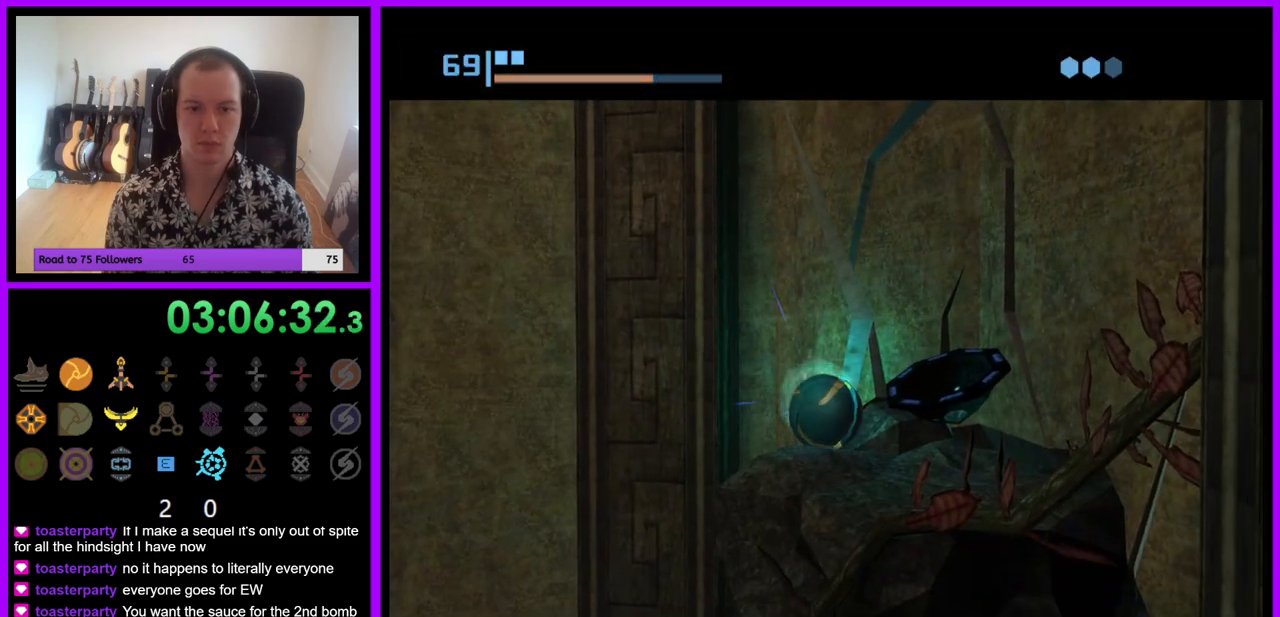
{"buttons": [], "left_stick": "right", "right_stick": "center", "events": [[367, "left_stick", "right"]]}
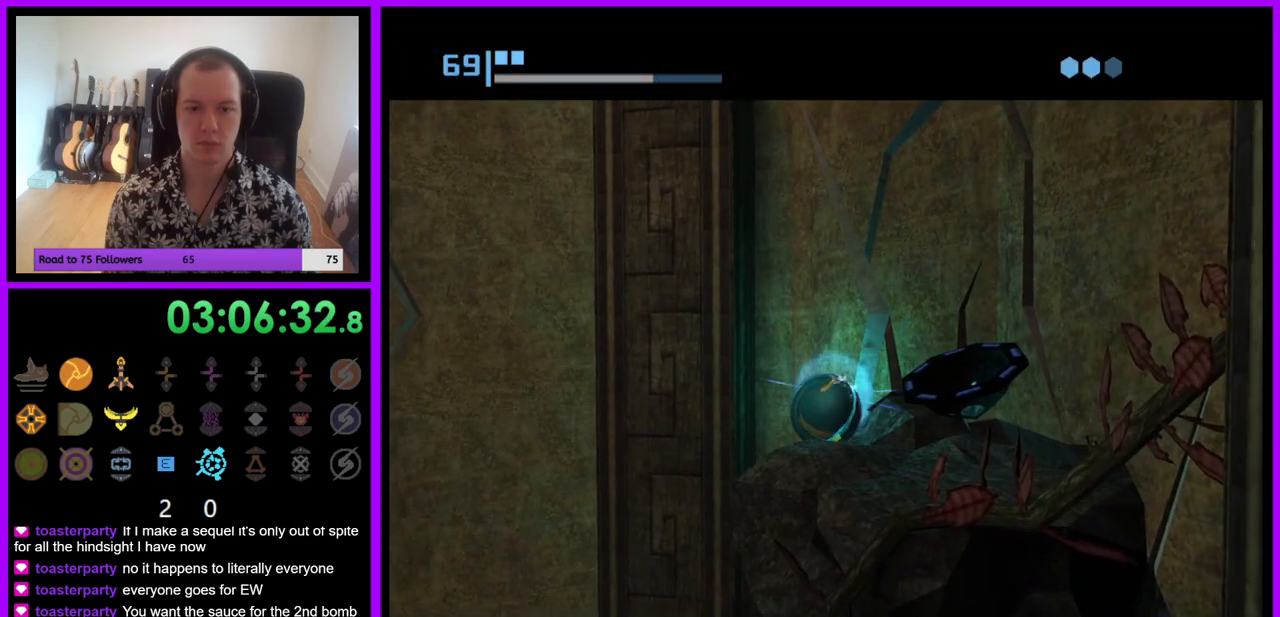
{"buttons": [], "left_stick": "right", "right_stick": "center", "events": [[50, "left_stick", "center"], [300, "left_stick", "right"]]}
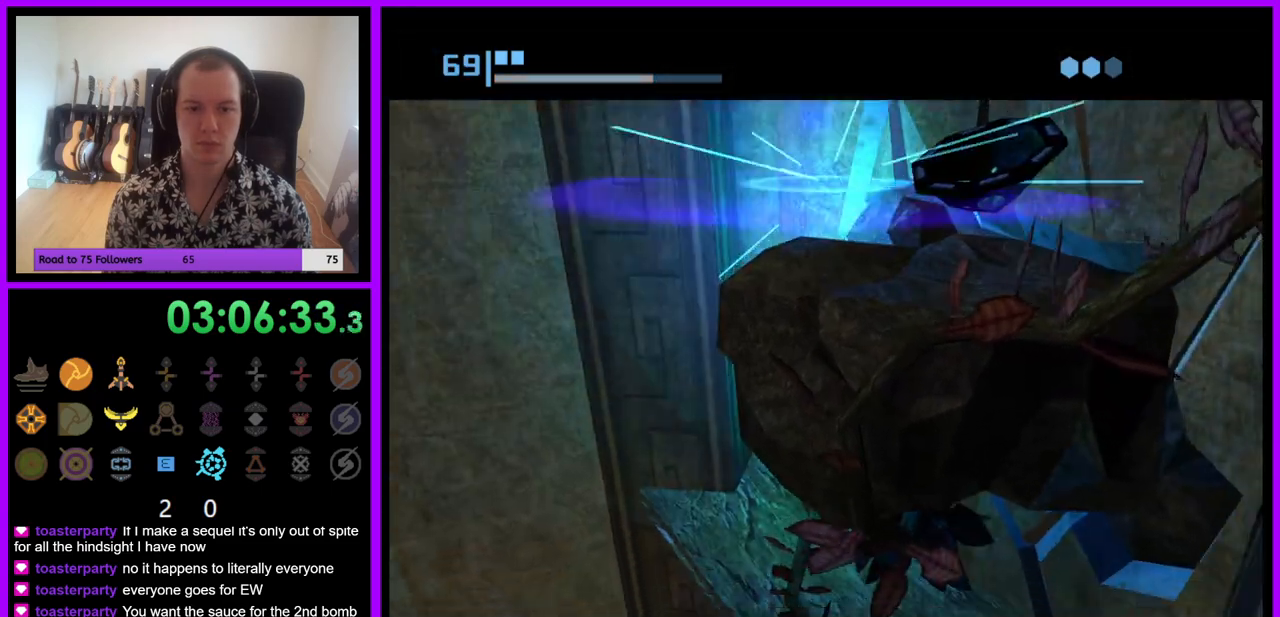
{"buttons": [], "left_stick": "up-left", "right_stick": "center", "events": [[100, "left_stick", "center"], [183, "left_stick", "up-left"]]}
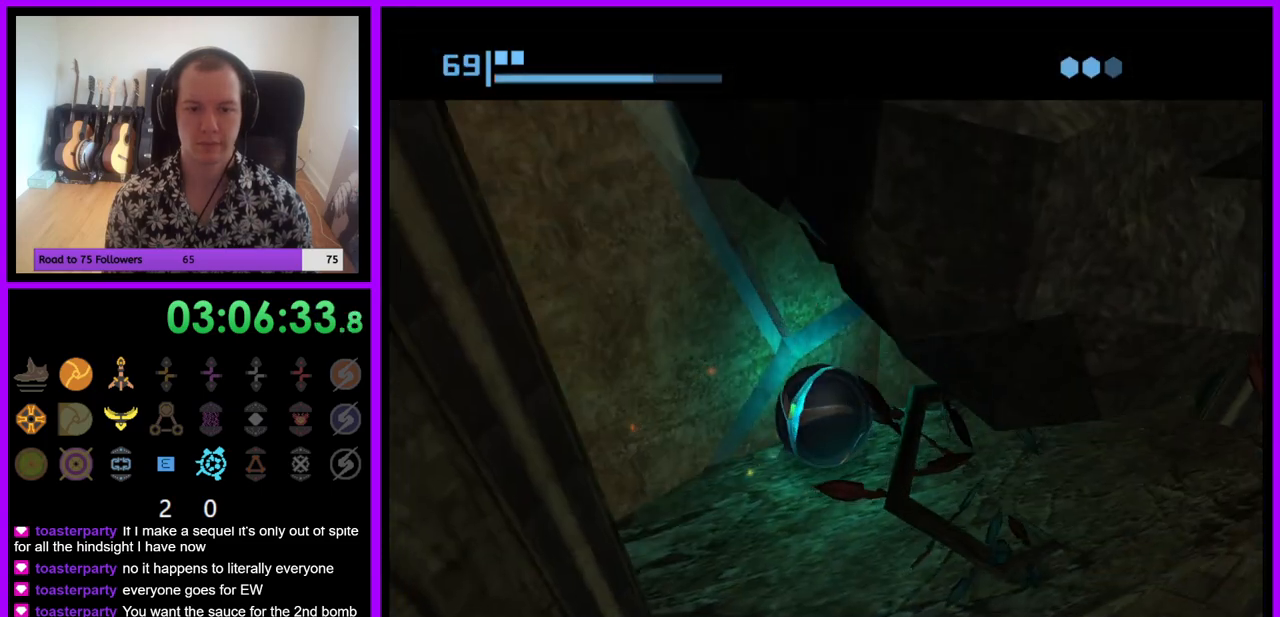
{"buttons": [], "left_stick": "center", "right_stick": "center", "events": [[33, "left_stick", "center"], [150, "A", "down"], [300, "A", "up"], [300, "left_stick", "down-left"], [450, "left_stick", "center"]]}
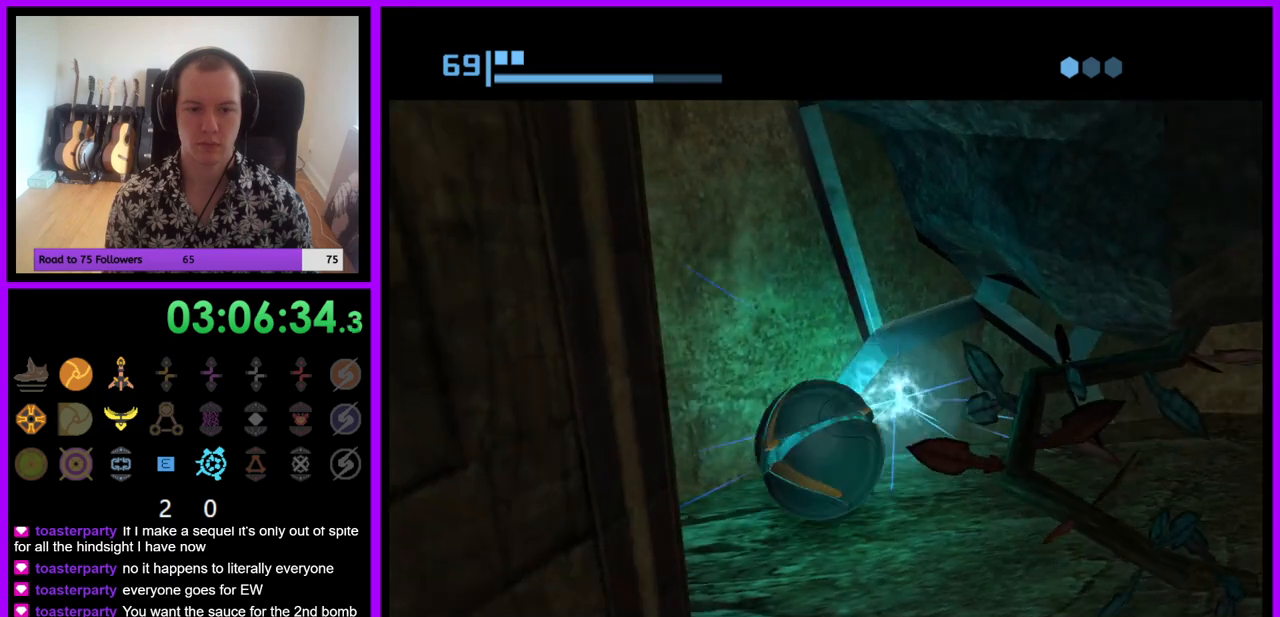
{"buttons": [], "left_stick": "center", "right_stick": "center", "events": [[183, "left_stick", "up-right"], [300, "left_stick", "center"]]}
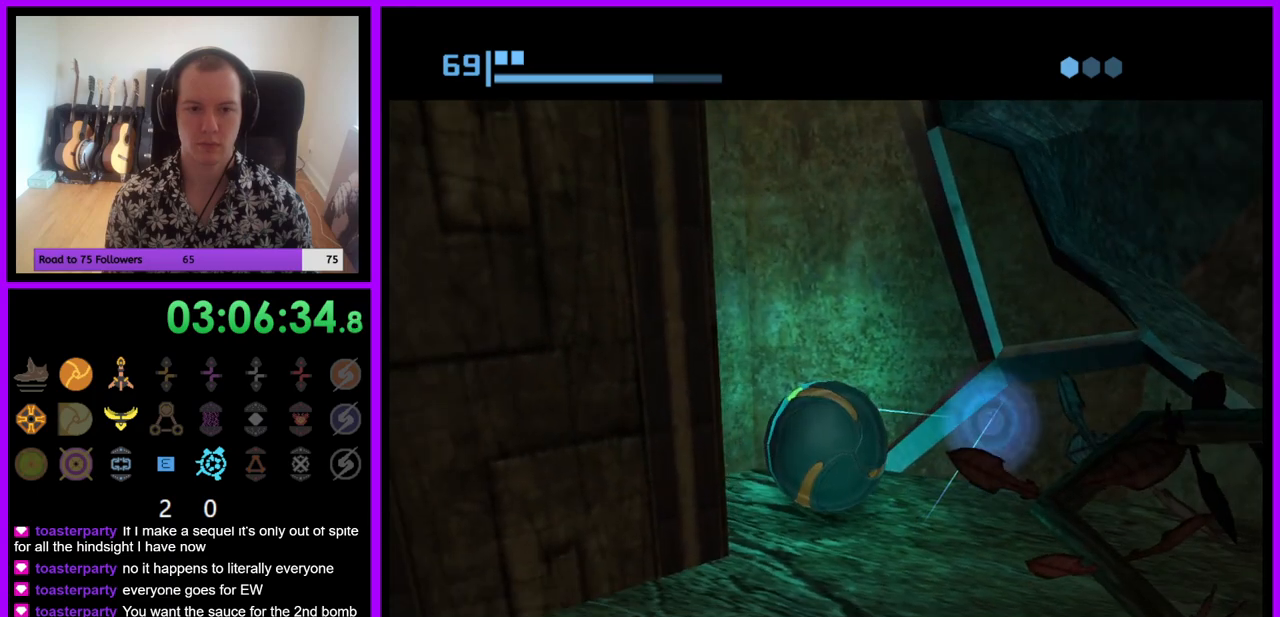
{"buttons": [], "left_stick": "center", "right_stick": "center", "events": [[67, "A", "down"], [183, "A", "up"], [350, "A", "down"], [483, "A", "up"]]}
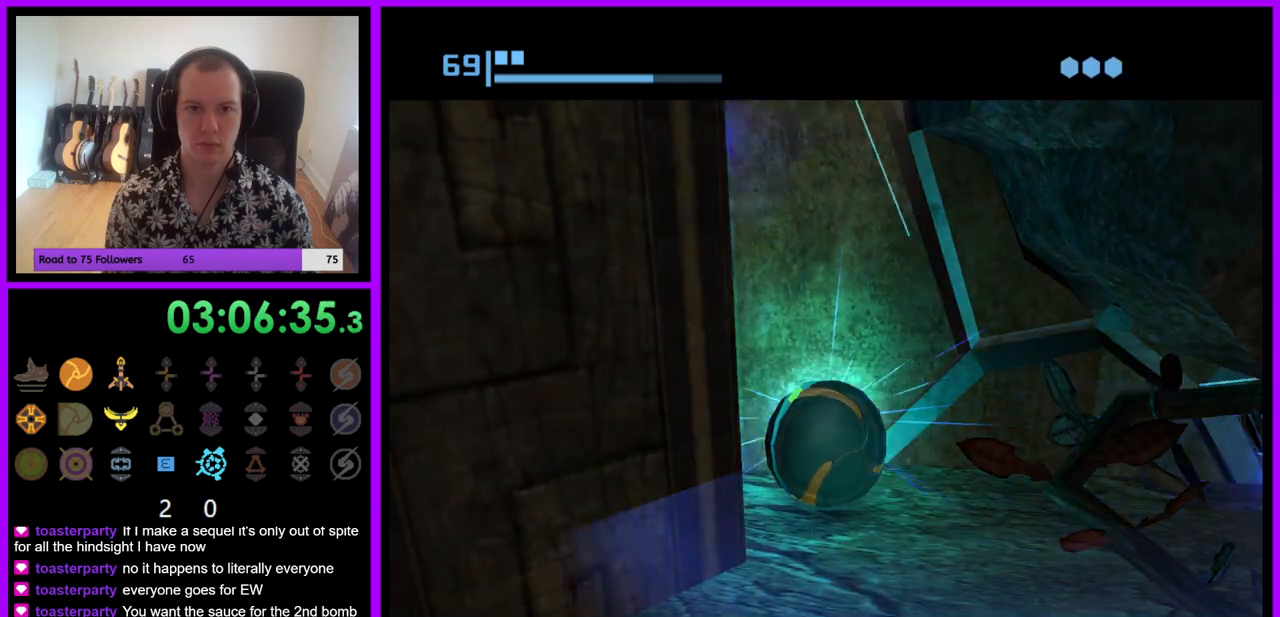
{"buttons": [], "left_stick": "center", "right_stick": "center", "events": []}
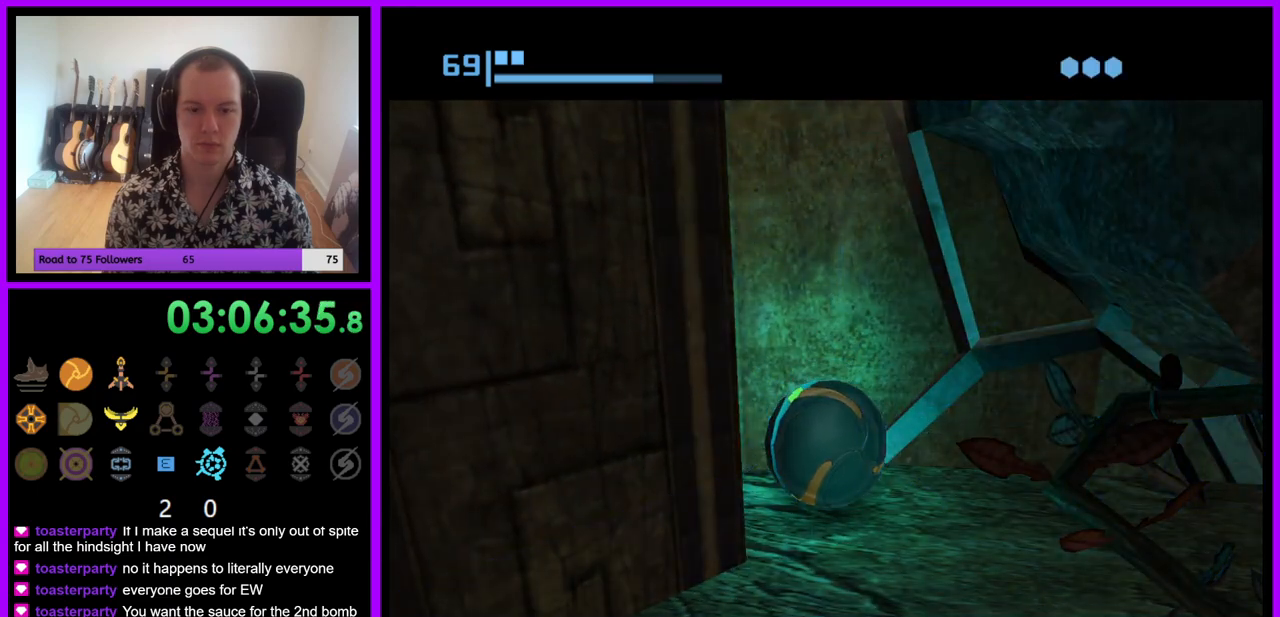
{"buttons": [], "left_stick": "center", "right_stick": "center", "events": []}
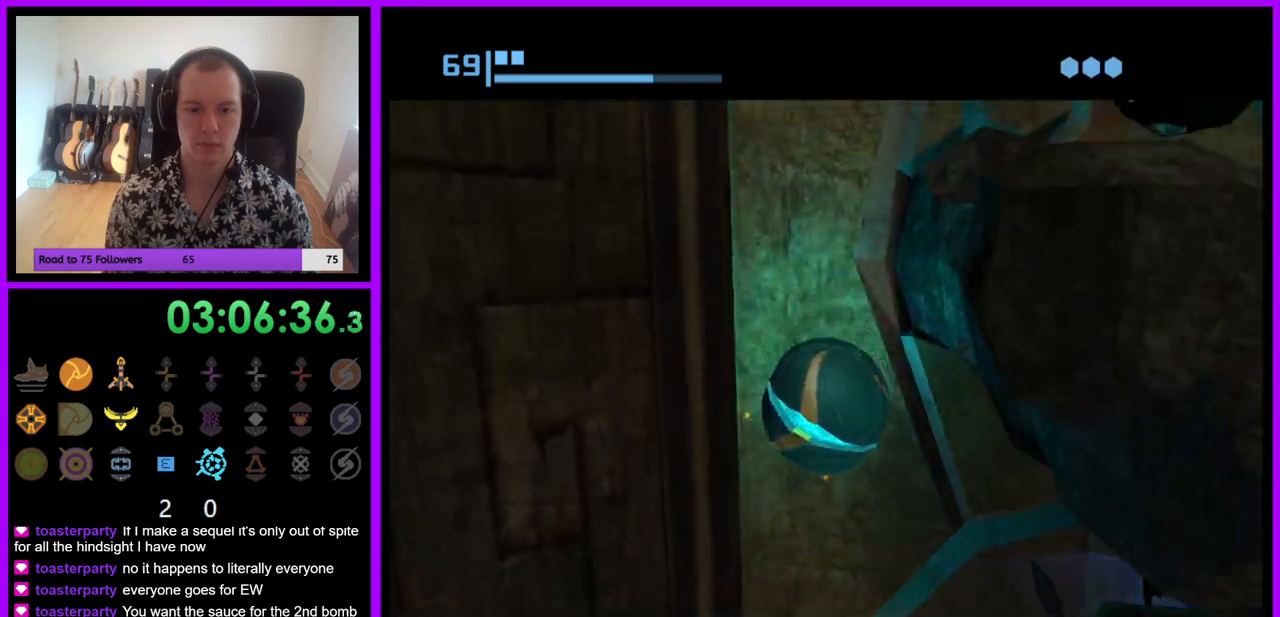
{"buttons": ["A"], "left_stick": "center", "right_stick": "center", "events": [[383, "A", "down"]]}
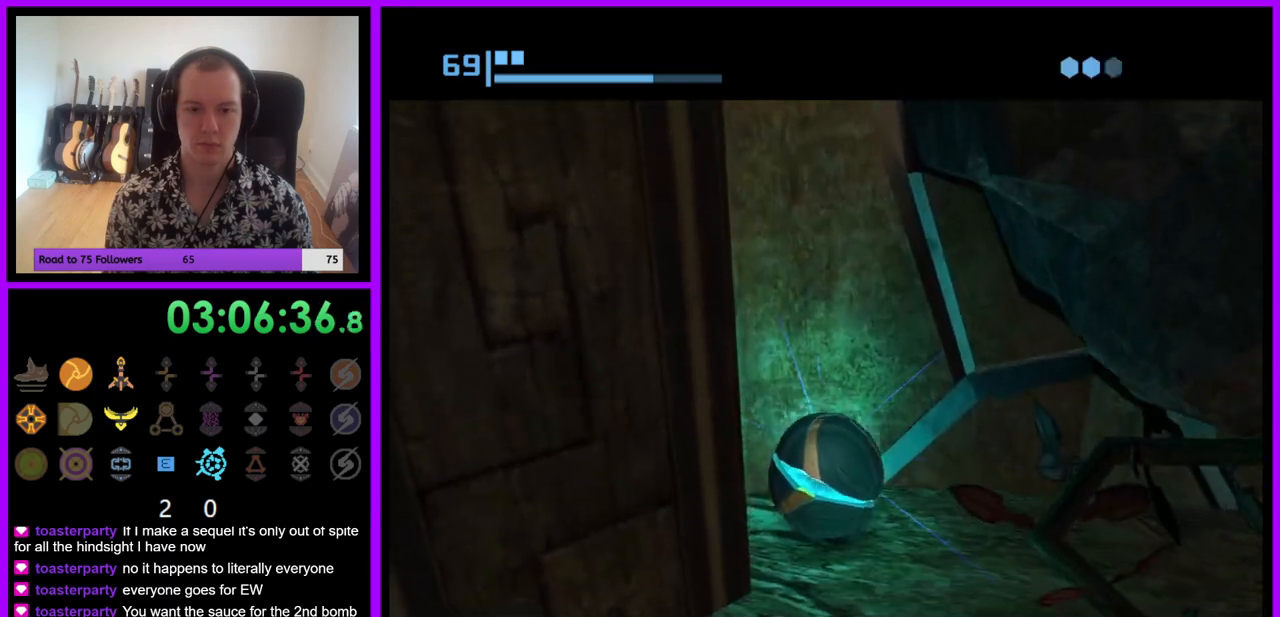
{"buttons": [], "left_stick": "center", "right_stick": "center", "events": [[50, "A", "up"]]}
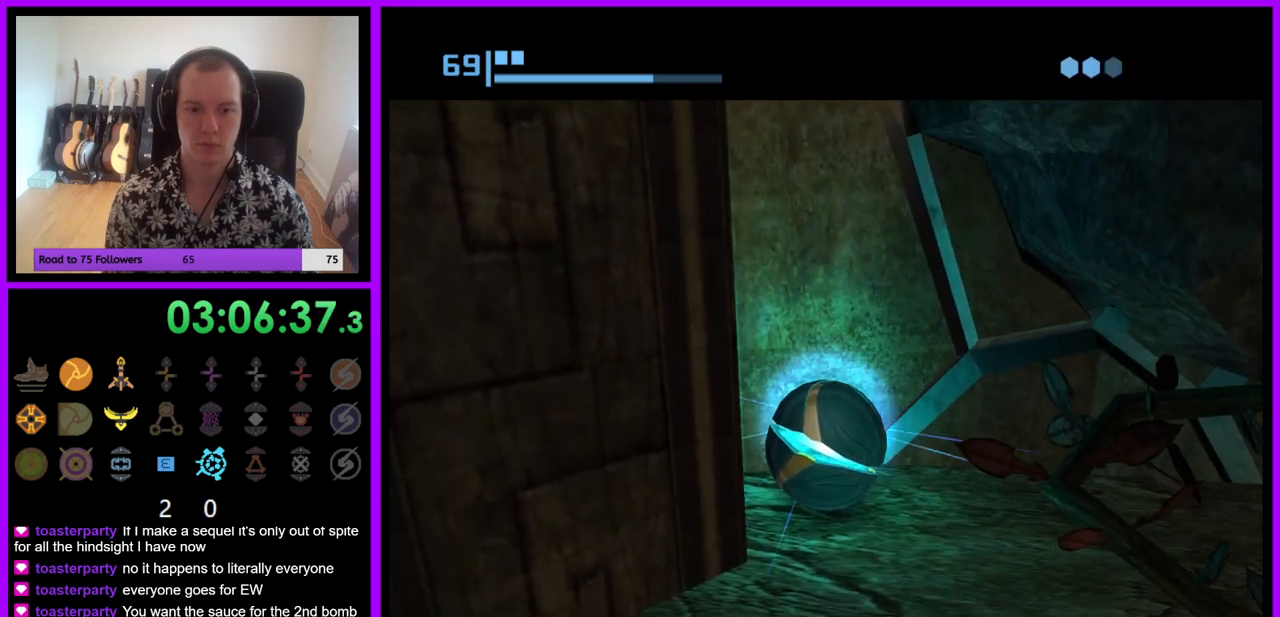
{"buttons": [], "left_stick": "center", "right_stick": "center", "events": [[350, "A", "down"], [450, "A", "up"]]}
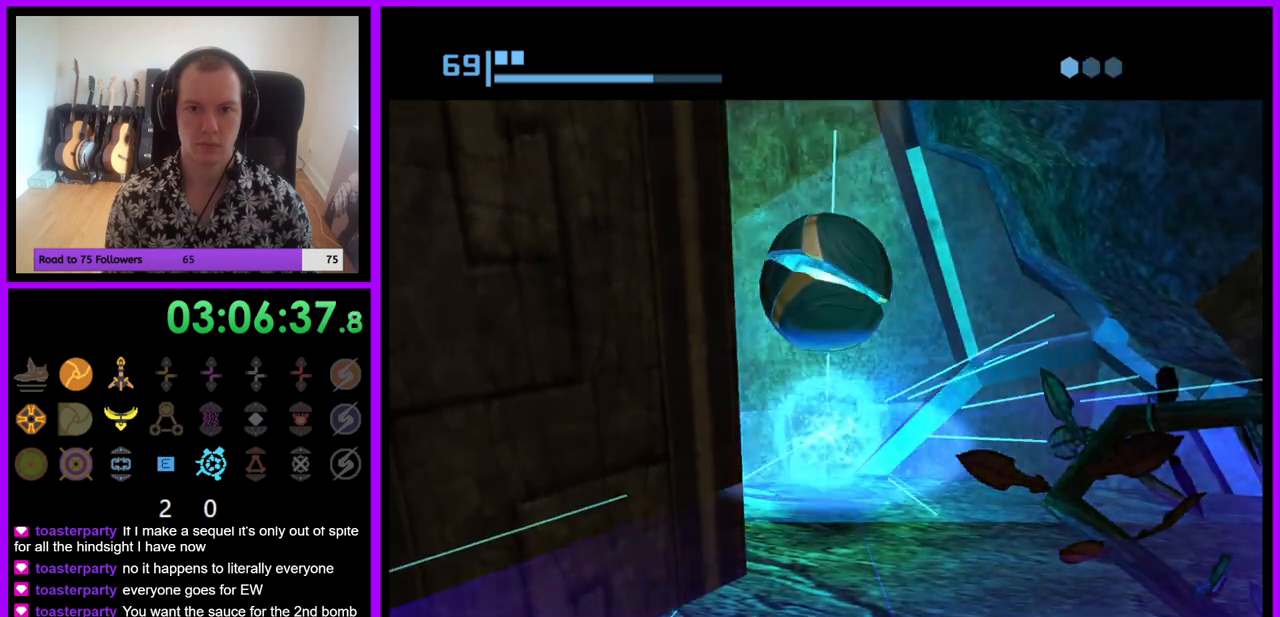
{"buttons": [], "left_stick": "center", "right_stick": "center", "events": [[133, "A", "down"], [200, "A", "up"]]}
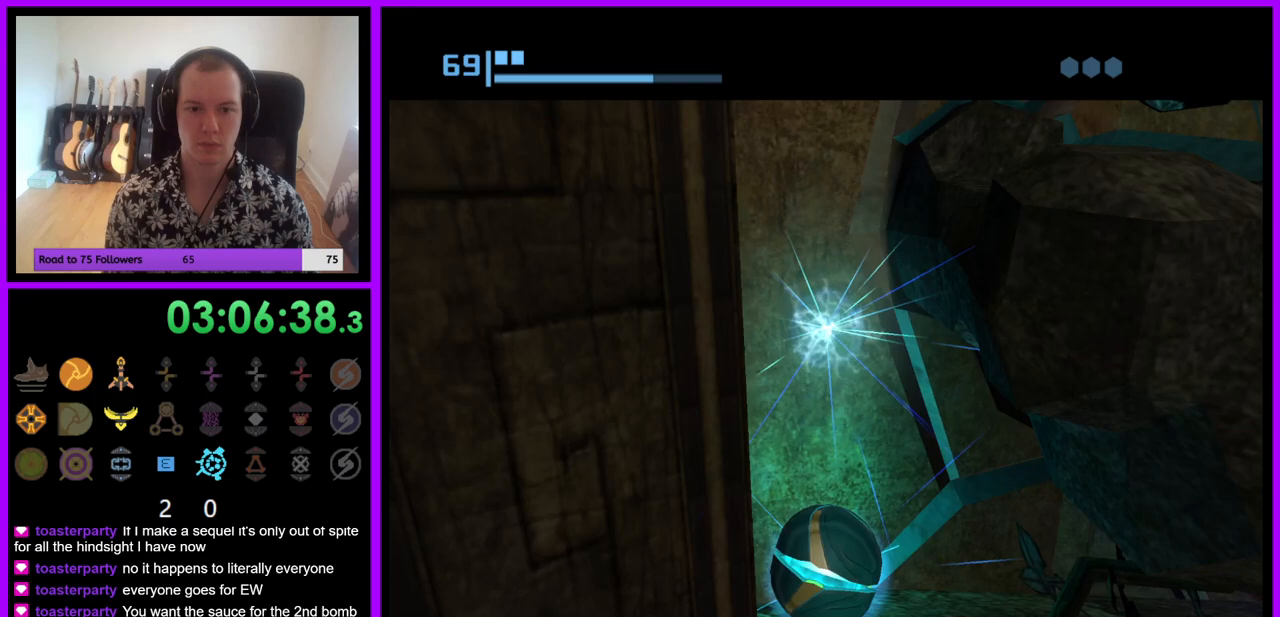
{"buttons": [], "left_stick": "center", "right_stick": "center", "events": []}
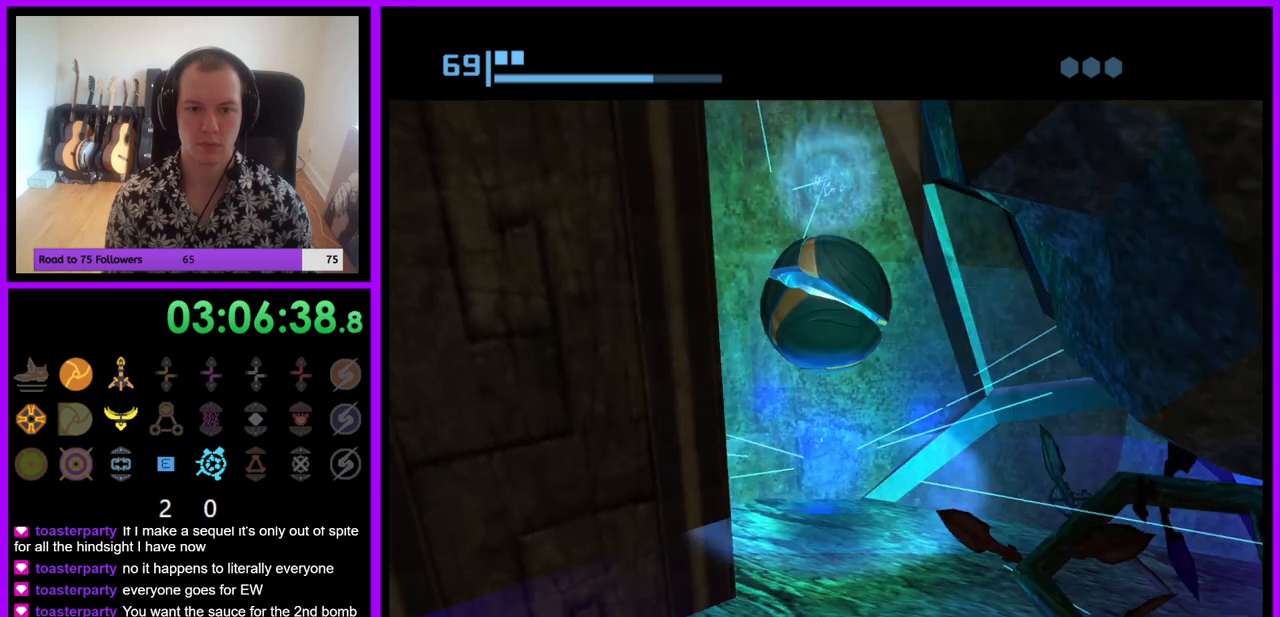
{"buttons": [], "left_stick": "right", "right_stick": "center", "events": [[117, "left_stick", "right"]]}